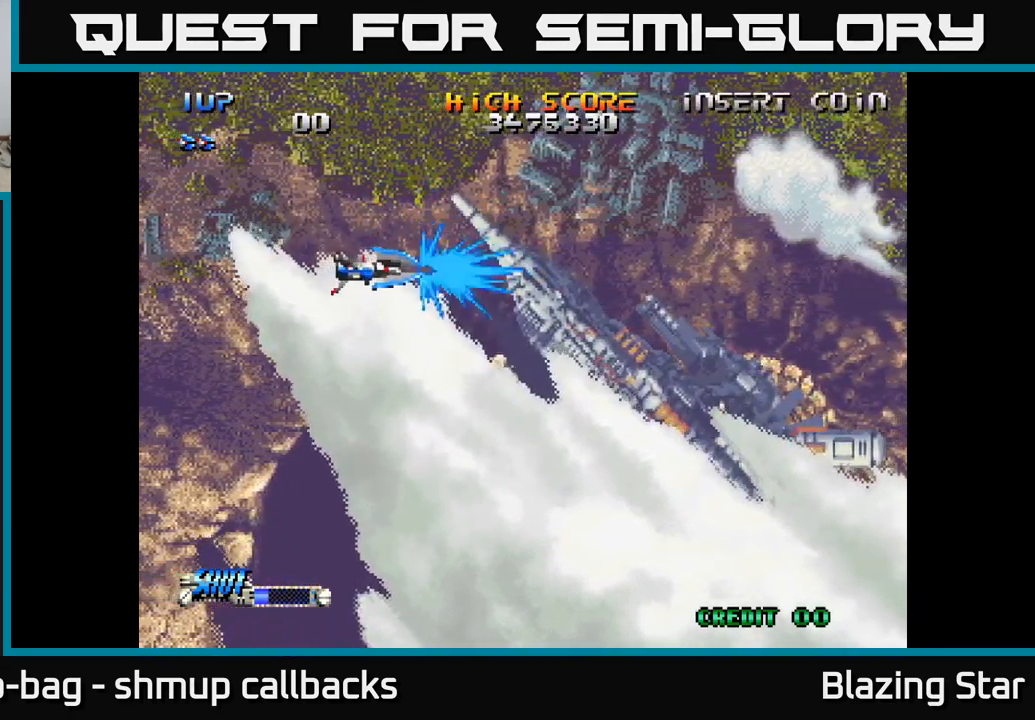
Gameplay with a controller (Xbox layout); each line is a JSON object with the inputs held at the frame after it. "events" lists button and stick changes between this image and that frame as [ms after this image, input, new state], when the widget could be followed in between.
{"buttons": [], "left_stick": "center", "right_stick": "center", "events": []}
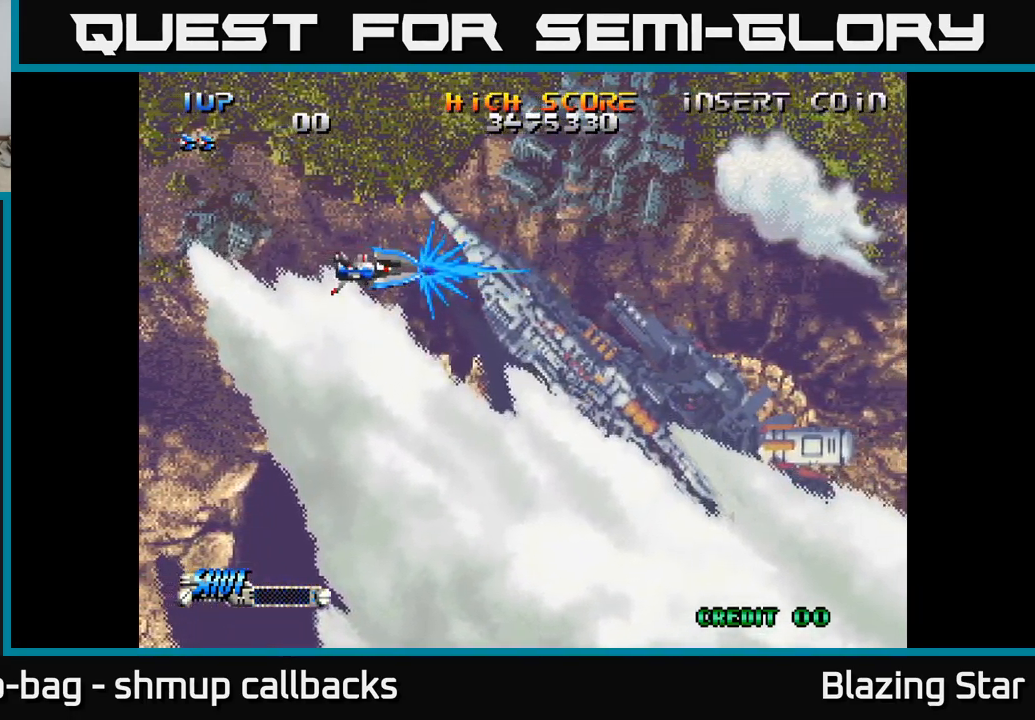
{"buttons": ["X"], "left_stick": "center", "right_stick": "center", "events": [[217, "X", "down"], [350, "X", "up"], [483, "X", "down"]]}
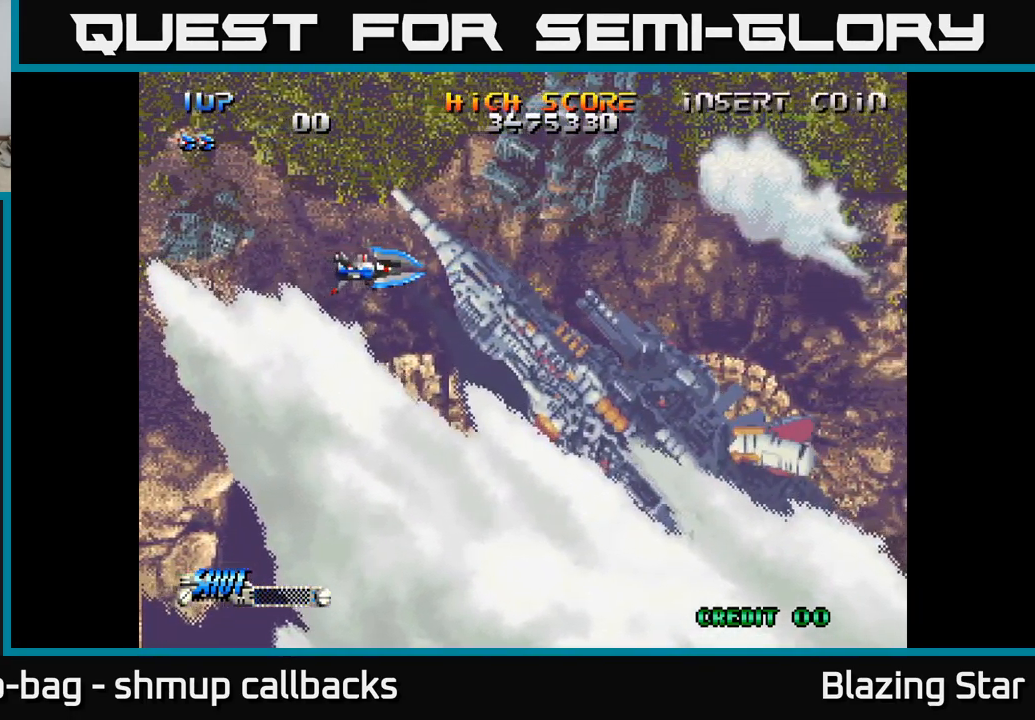
{"buttons": [], "left_stick": "center", "right_stick": "center", "events": [[83, "X", "up"], [167, "X", "down"], [267, "X", "up"], [333, "X", "down"], [450, "X", "up"]]}
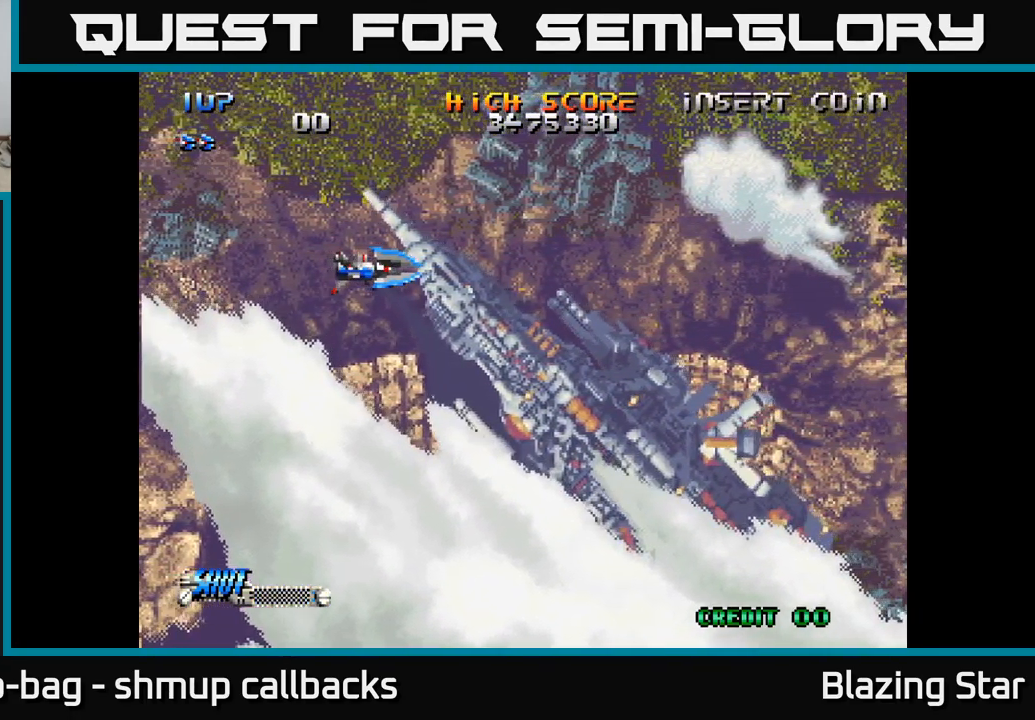
{"buttons": [], "left_stick": "center", "right_stick": "center", "events": [[33, "X", "down"], [133, "X", "up"], [234, "Y", "down"], [350, "Y", "up"]]}
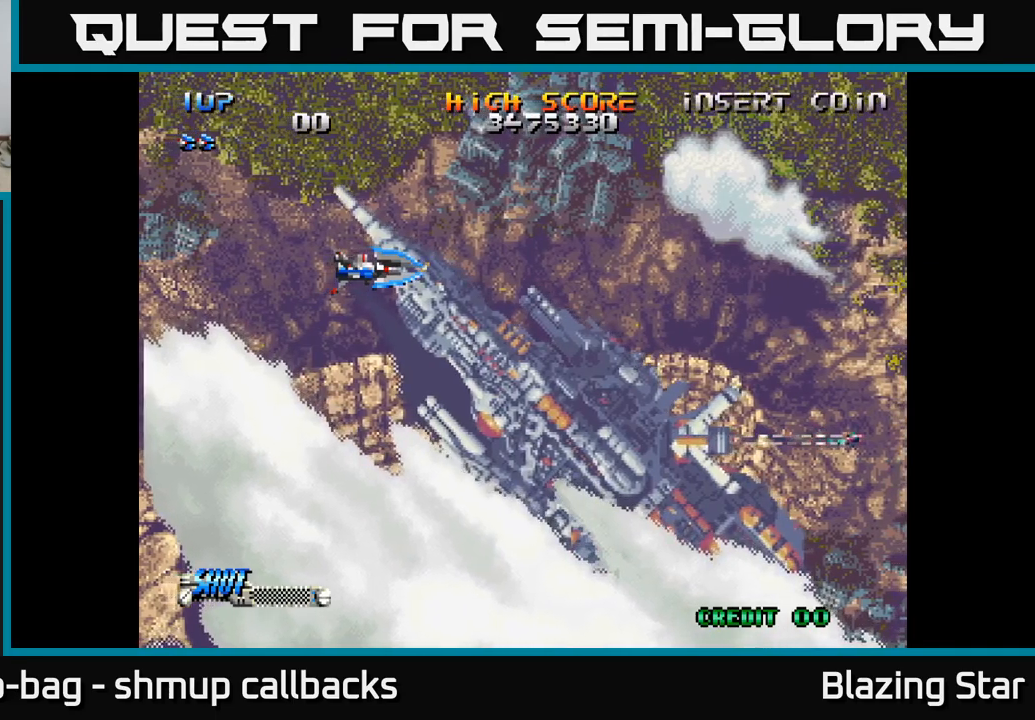
{"buttons": ["A"], "left_stick": "center", "right_stick": "center", "events": [[84, "B", "down"], [200, "B", "up"], [350, "A", "down"]]}
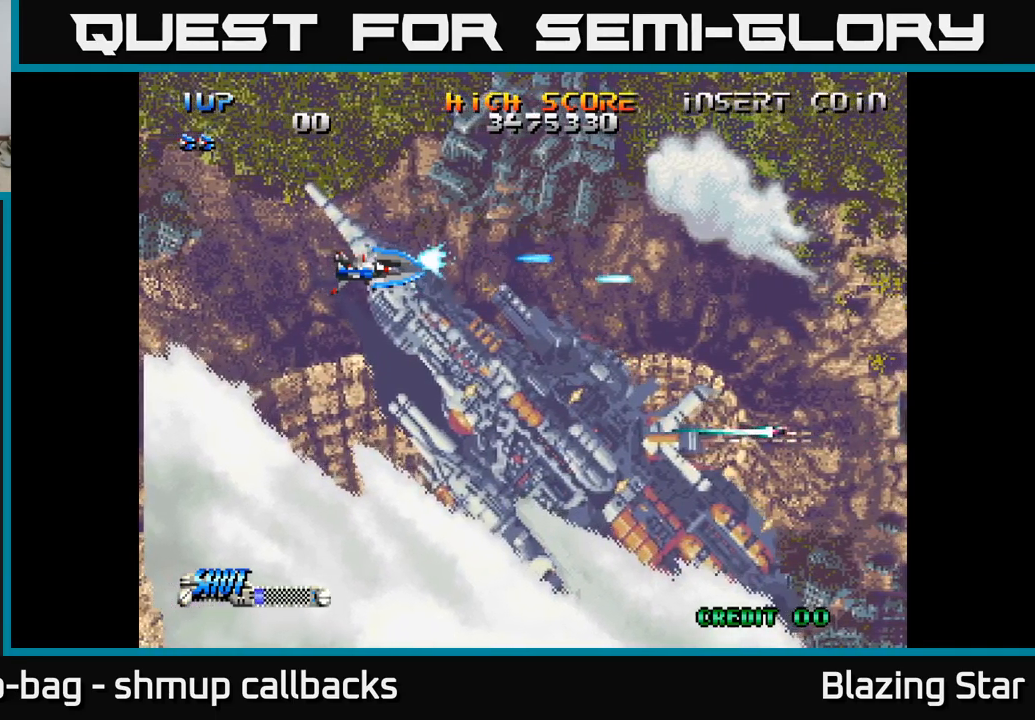
{"buttons": ["A"], "left_stick": "center", "right_stick": "center", "events": [[67, "DPAD_DOWN", "down"], [150, "DPAD_DOWN", "up"]]}
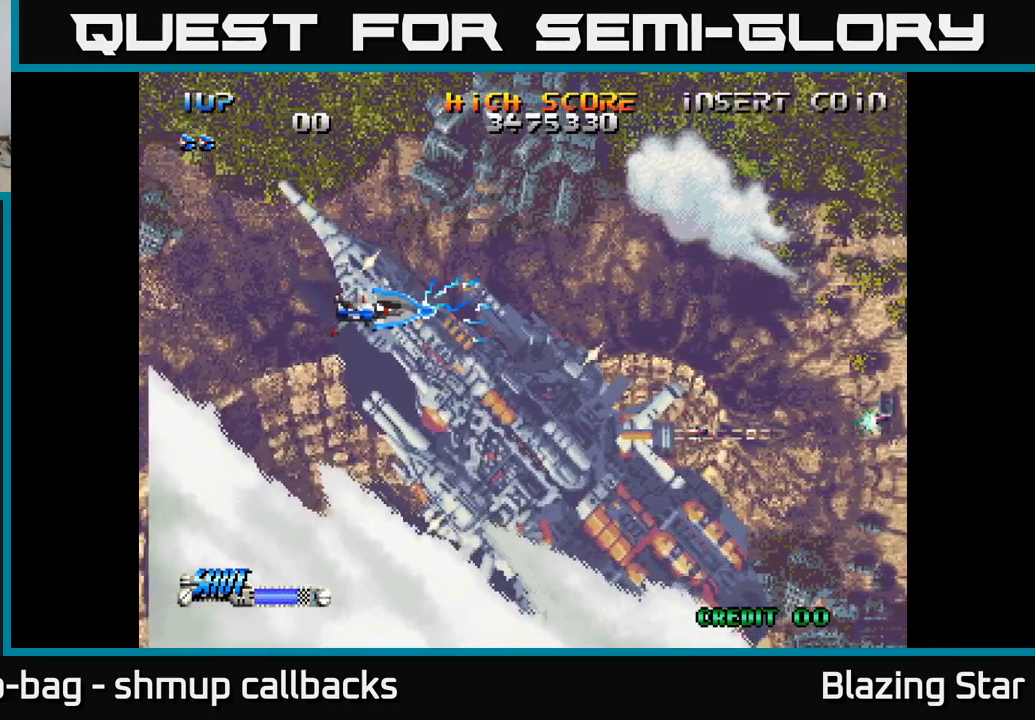
{"buttons": ["A"], "left_stick": "center", "right_stick": "center", "events": [[167, "DPAD_RIGHT", "down"], [284, "DPAD_RIGHT", "up"]]}
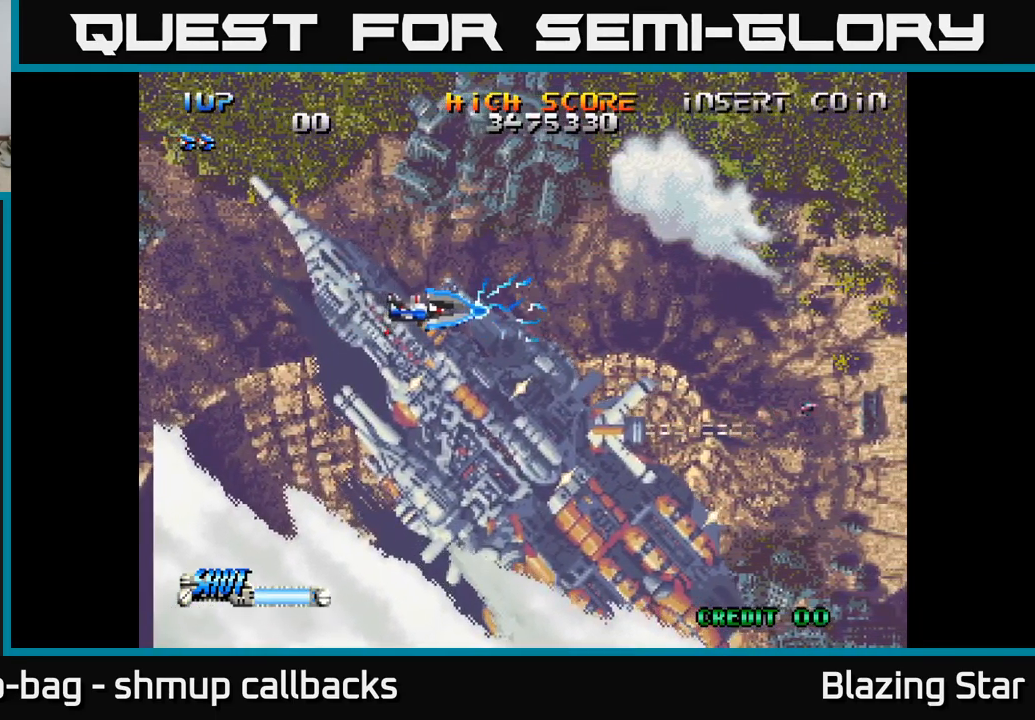
{"buttons": ["A"], "left_stick": "center", "right_stick": "center", "events": []}
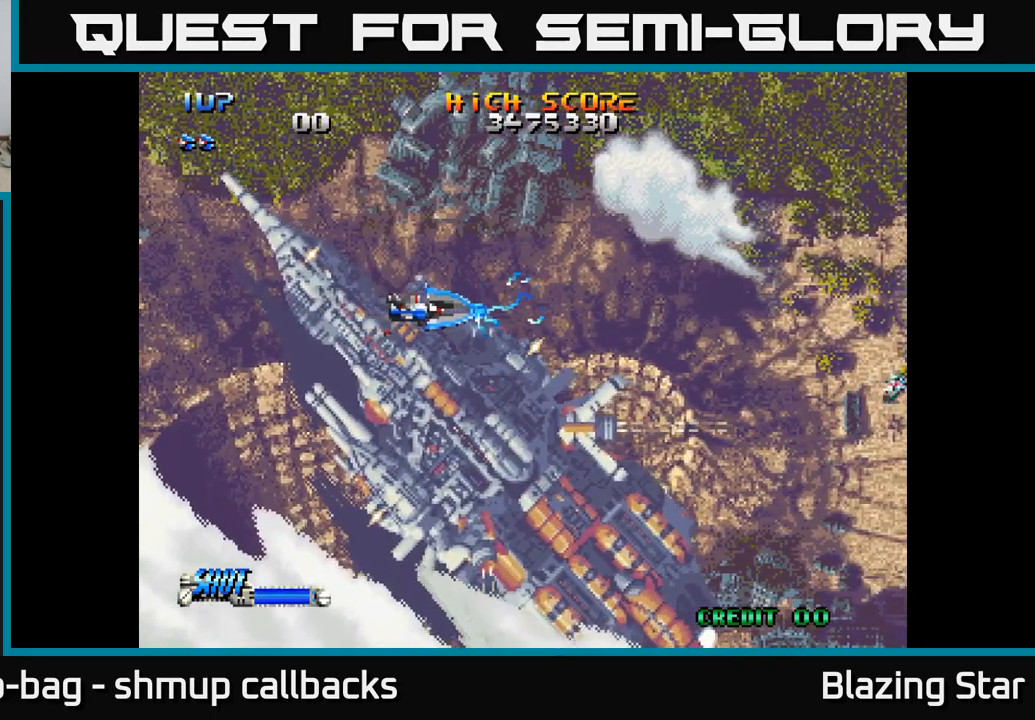
{"buttons": ["A"], "left_stick": "center", "right_stick": "center", "events": []}
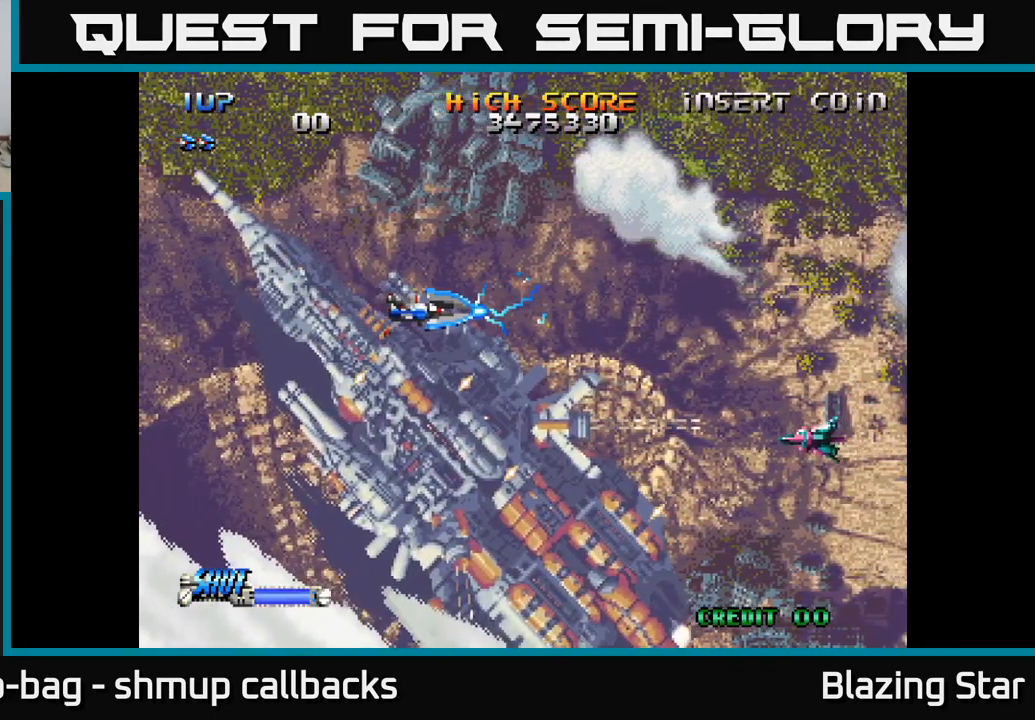
{"buttons": ["A", "DPAD_DOWN"], "left_stick": "center", "right_stick": "center", "events": [[484, "DPAD_DOWN", "down"]]}
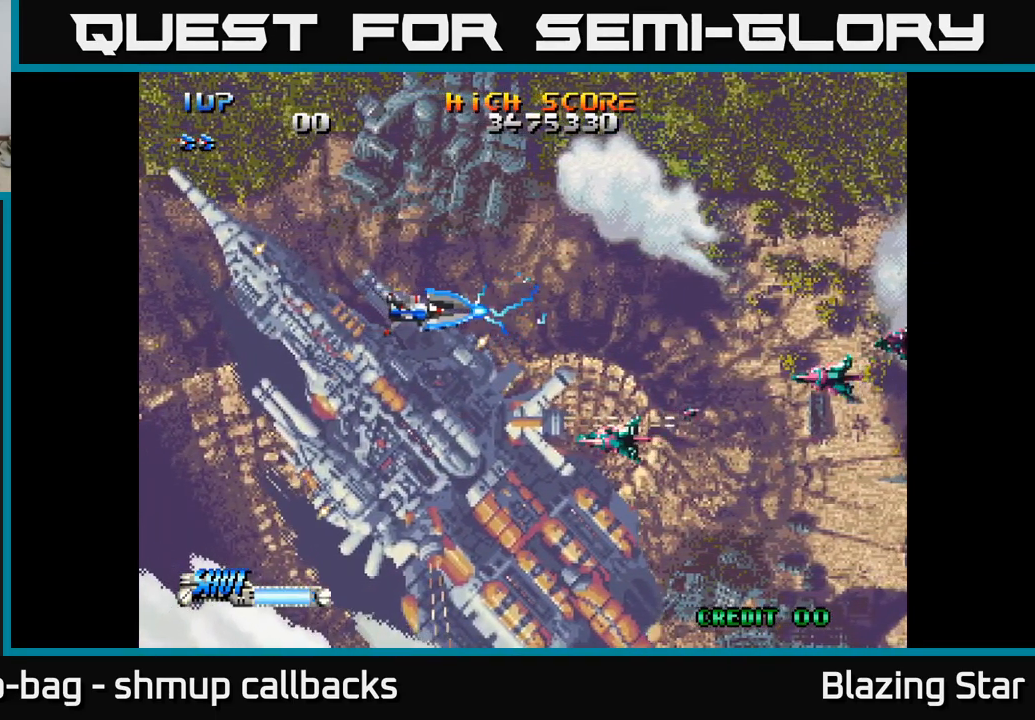
{"buttons": ["DPAD_UP", "DPAD_RIGHT"], "left_stick": "center", "right_stick": "center", "events": [[84, "A", "up"], [234, "DPAD_RIGHT", "down"], [250, "DPAD_DOWN", "up"], [284, "DPAD_UP", "down"]]}
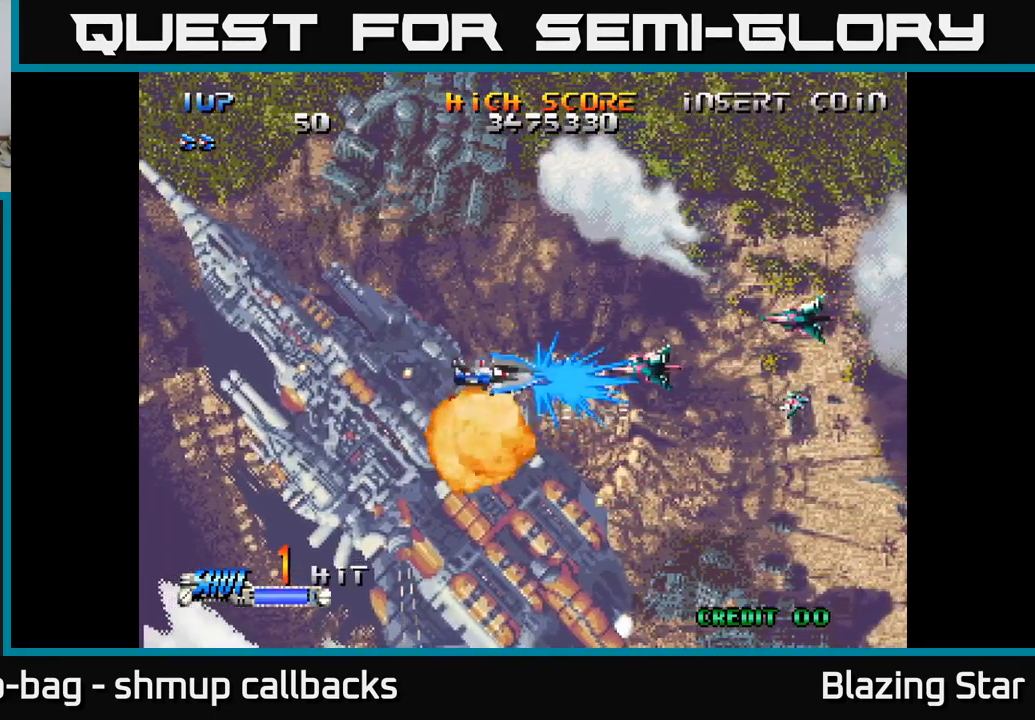
{"buttons": ["DPAD_DOWN", "DPAD_RIGHT"], "left_stick": "center", "right_stick": "center", "events": [[334, "DPAD_UP", "up"], [384, "DPAD_DOWN", "down"]]}
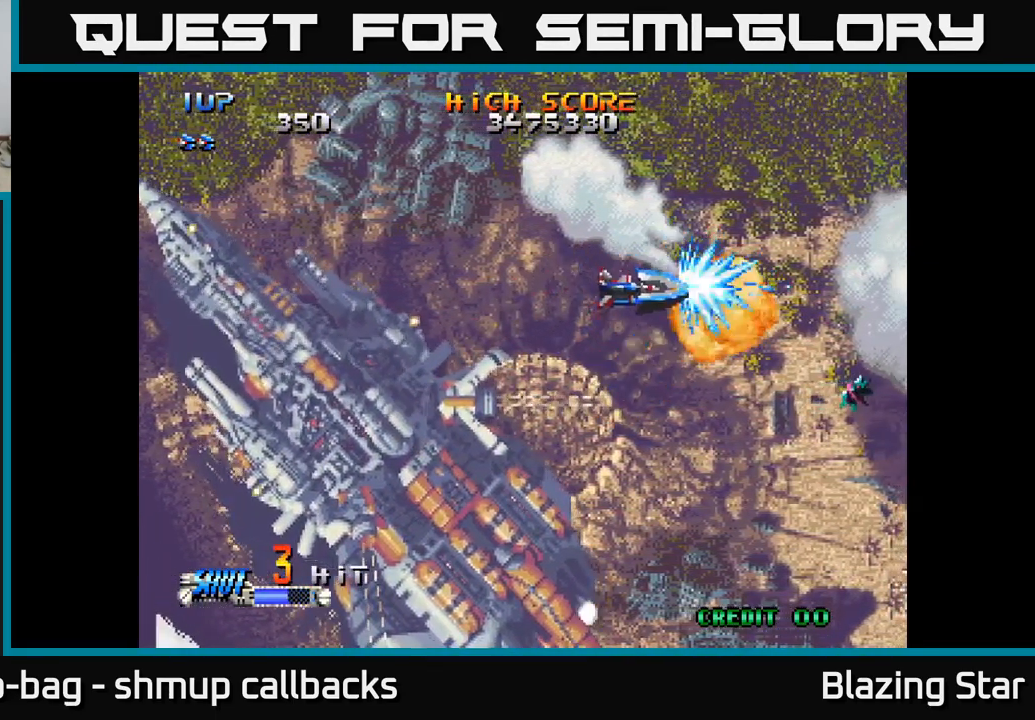
{"buttons": ["DPAD_LEFT"], "left_stick": "center", "right_stick": "center", "events": [[184, "DPAD_DOWN", "up"], [300, "DPAD_RIGHT", "up"], [417, "DPAD_LEFT", "down"]]}
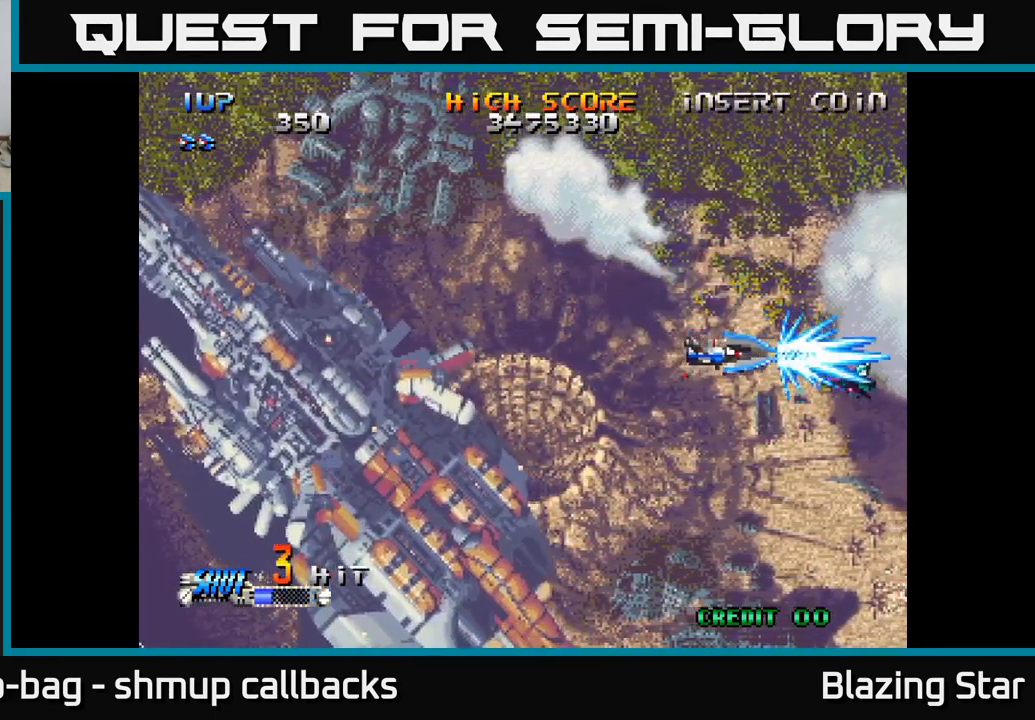
{"buttons": ["DPAD_LEFT"], "left_stick": "center", "right_stick": "center", "events": [[34, "DPAD_LEFT", "up"], [417, "DPAD_LEFT", "down"]]}
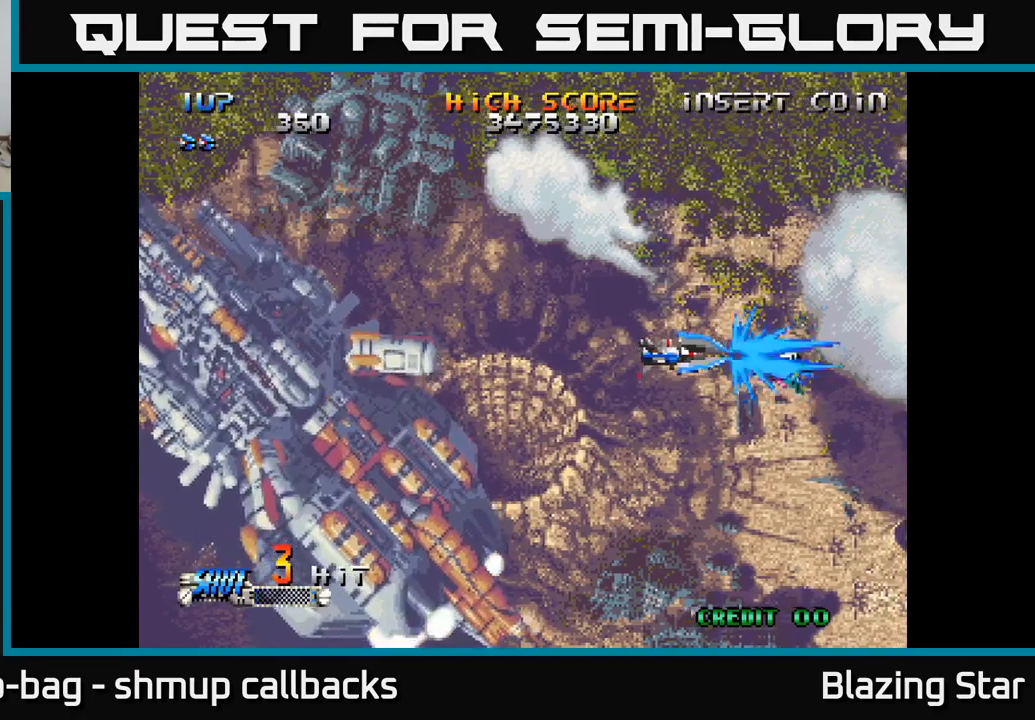
{"buttons": ["A", "DPAD_RIGHT"], "left_stick": "center", "right_stick": "center", "events": [[167, "DPAD_LEFT", "up"], [333, "DPAD_RIGHT", "down"], [383, "A", "down"]]}
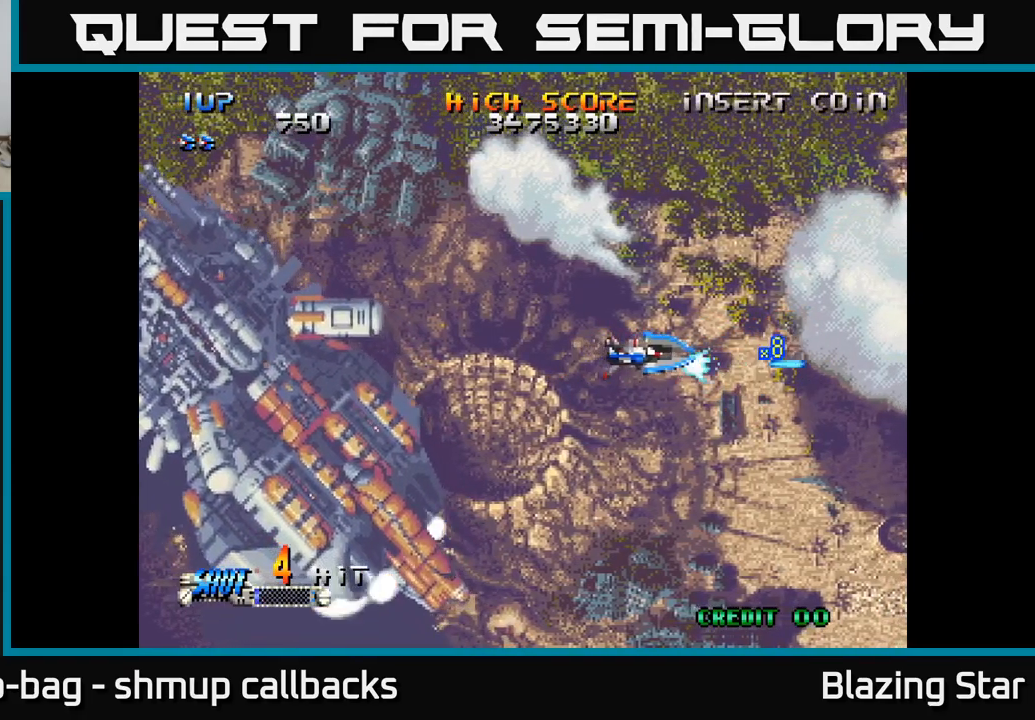
{"buttons": ["A", "DPAD_LEFT"], "left_stick": "center", "right_stick": "center"}
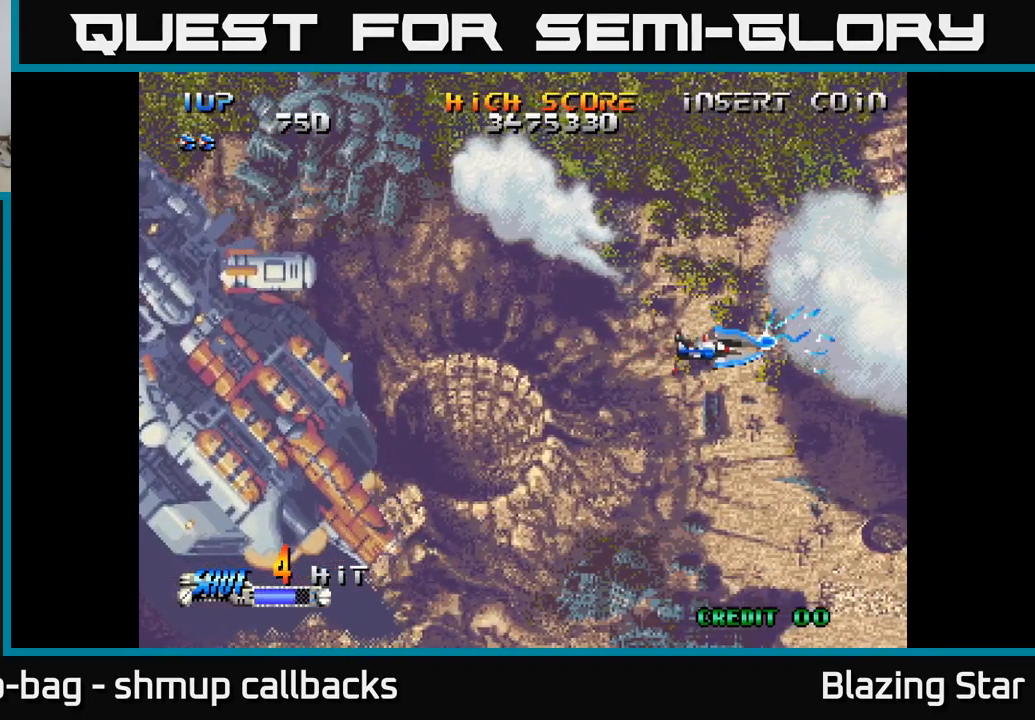
{"buttons": ["A"], "left_stick": "center", "right_stick": "center", "events": [[183, "DPAD_UP", "down"], [400, "DPAD_UP", "up"], [483, "DPAD_LEFT", "up"]]}
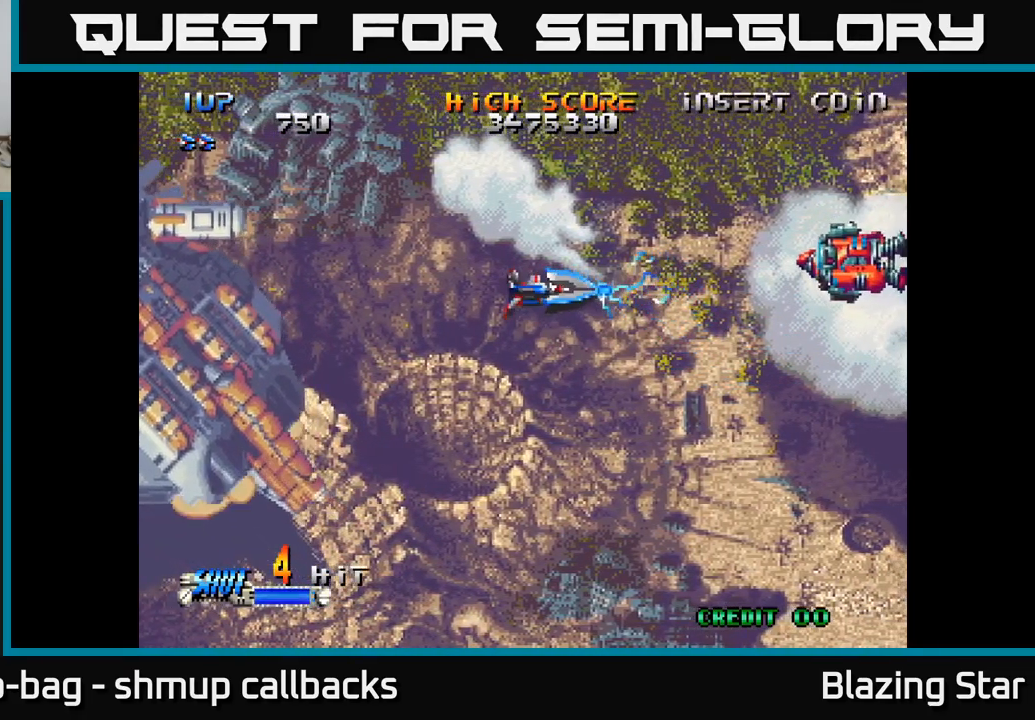
{"buttons": ["DPAD_RIGHT"], "left_stick": "center", "right_stick": "center", "events": [[117, "DPAD_LEFT", "down"], [250, "DPAD_LEFT", "up"], [300, "DPAD_RIGHT", "down"], [317, "A", "up"]]}
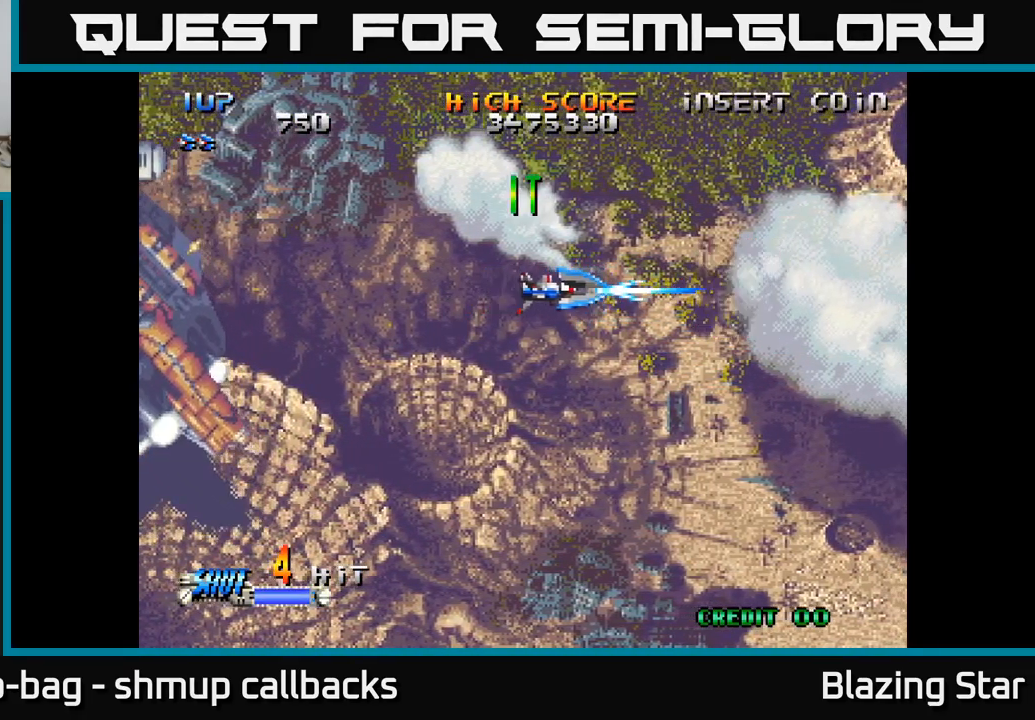
{"buttons": ["A", "DPAD_DOWN", "DPAD_LEFT"], "left_stick": "center", "right_stick": "center", "events": [[133, "DPAD_UP", "down"], [267, "DPAD_UP", "up"], [317, "DPAD_RIGHT", "up"], [350, "A", "down"], [350, "DPAD_LEFT", "down"], [450, "DPAD_DOWN", "down"]]}
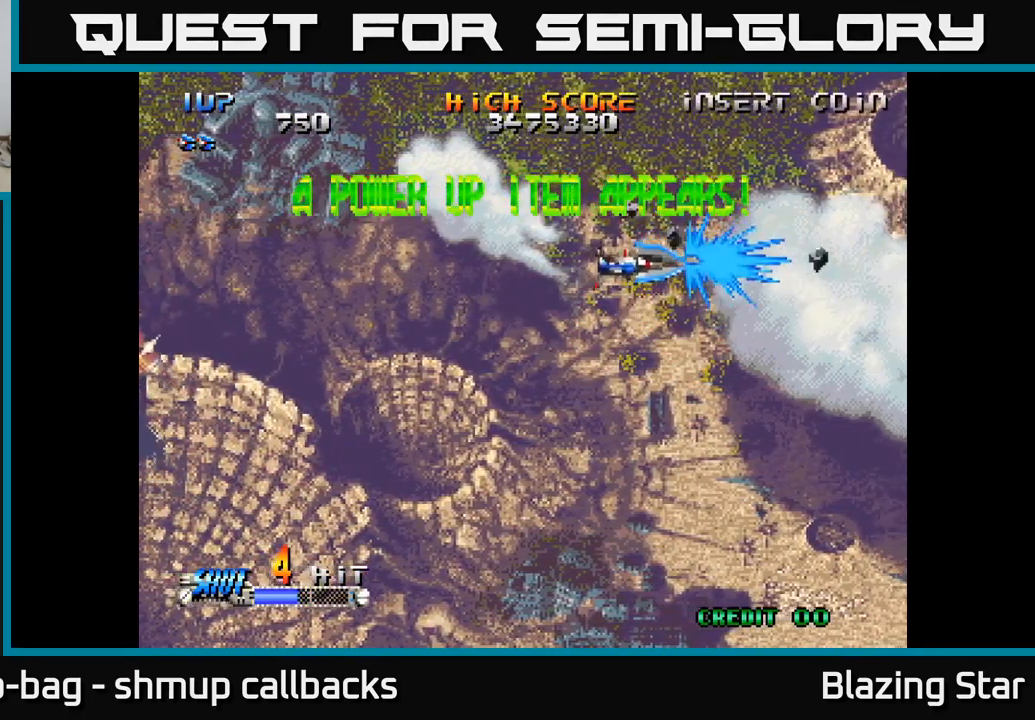
{"buttons": ["A"], "left_stick": "center", "right_stick": "center", "events": [[117, "DPAD_DOWN", "up"], [450, "DPAD_LEFT", "up"]]}
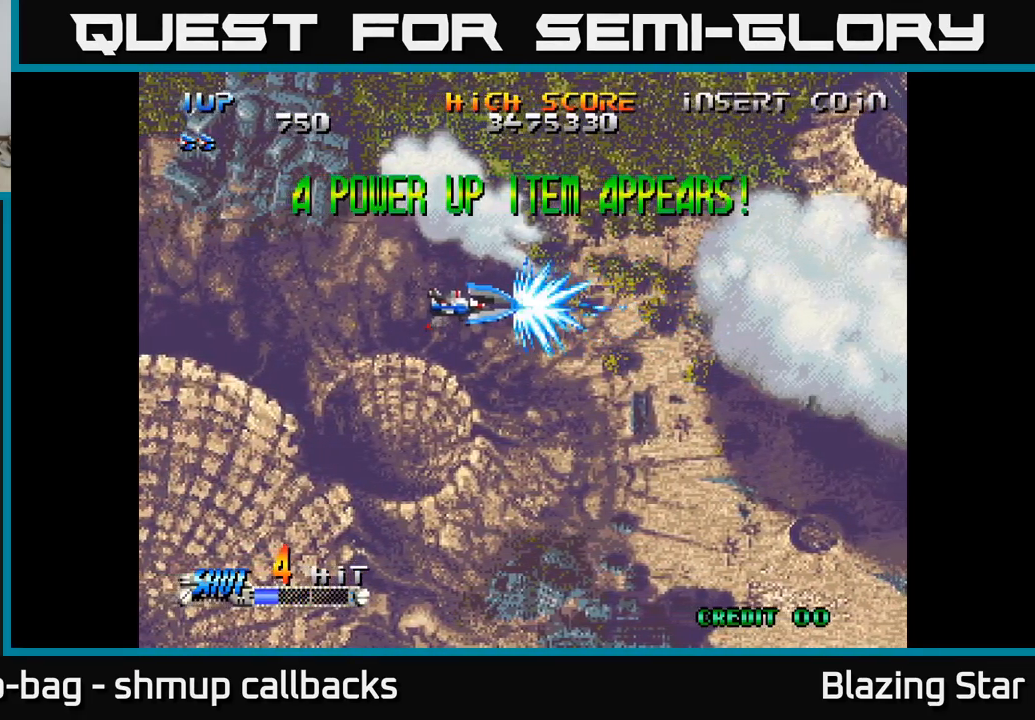
{"buttons": ["A"], "left_stick": "center", "right_stick": "center", "events": []}
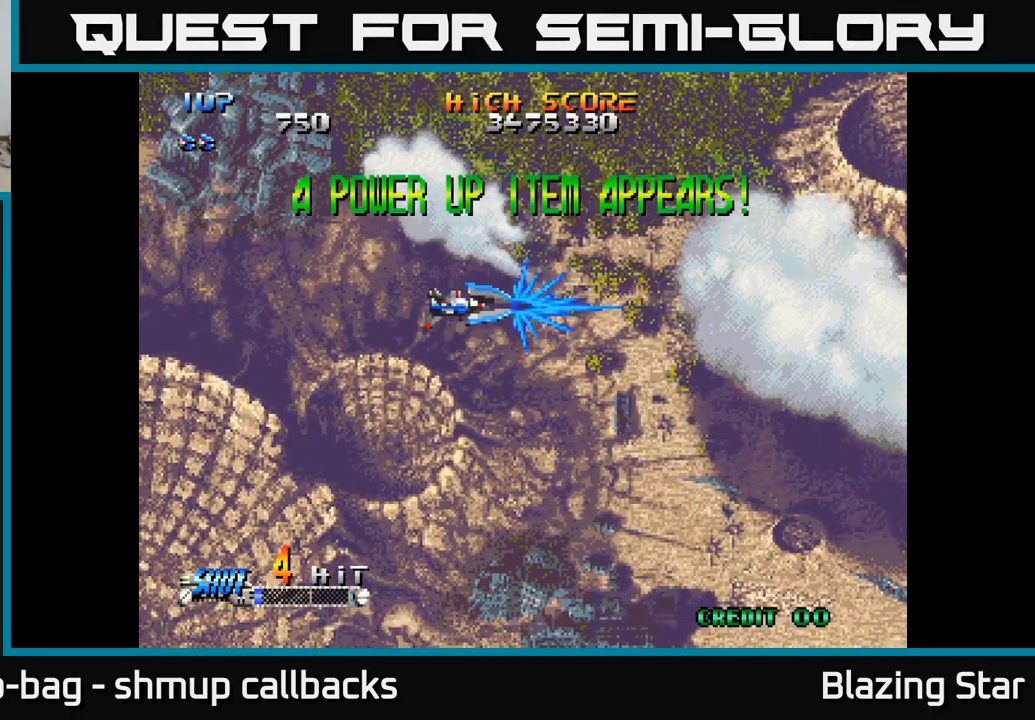
{"buttons": ["A"], "left_stick": "center", "right_stick": "center", "events": []}
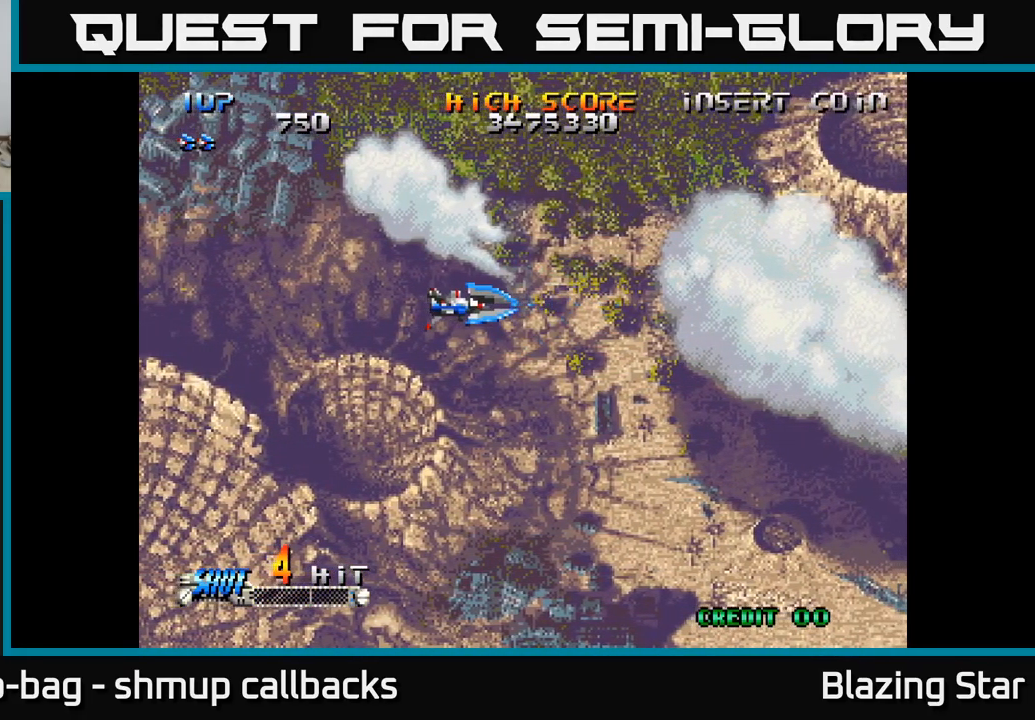
{"buttons": ["A"], "left_stick": "center", "right_stick": "center", "events": []}
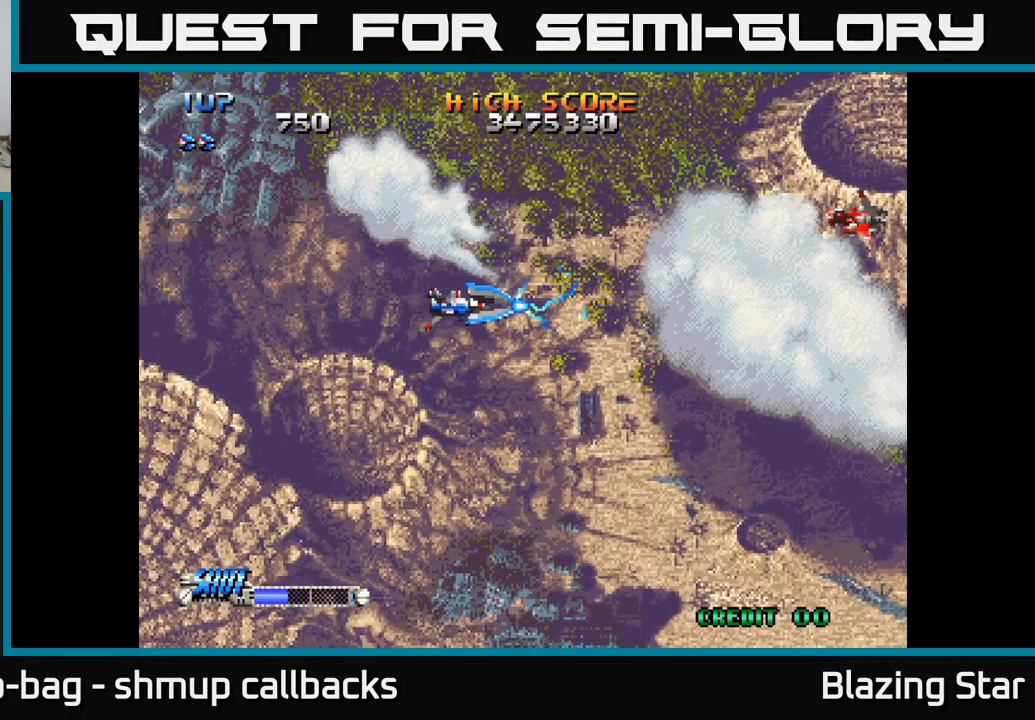
{"buttons": ["A", "DPAD_LEFT"], "left_stick": "center", "right_stick": "center", "events": [[433, "DPAD_LEFT", "down"]]}
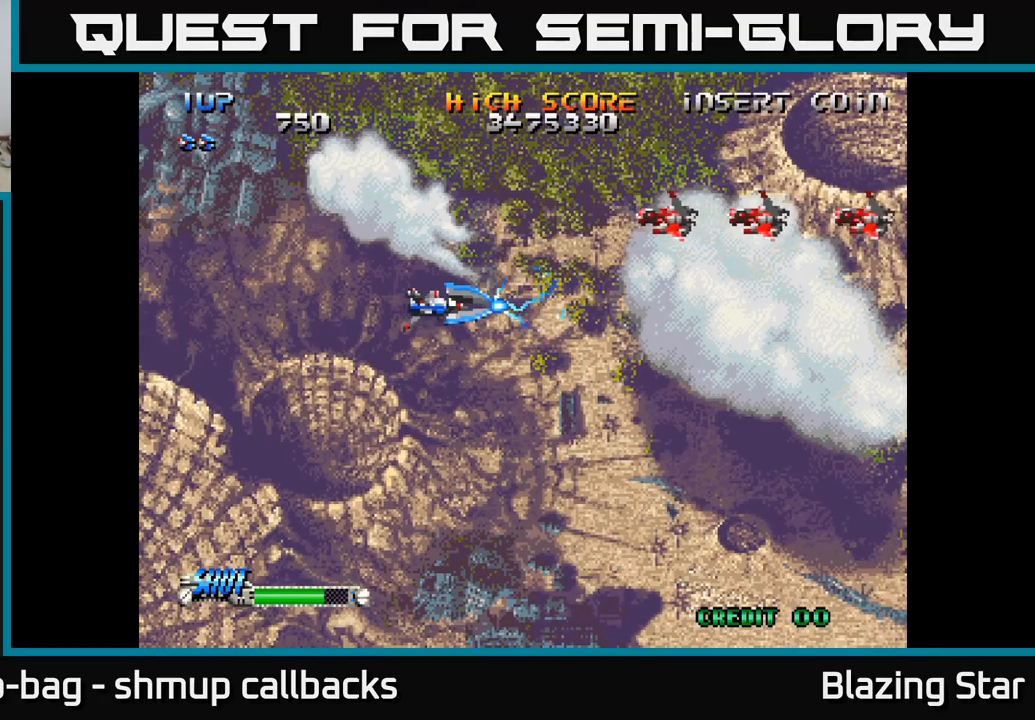
{"buttons": ["A", "DPAD_UP", "DPAD_LEFT"], "left_stick": "center", "right_stick": "center", "events": [[350, "DPAD_UP", "down"]]}
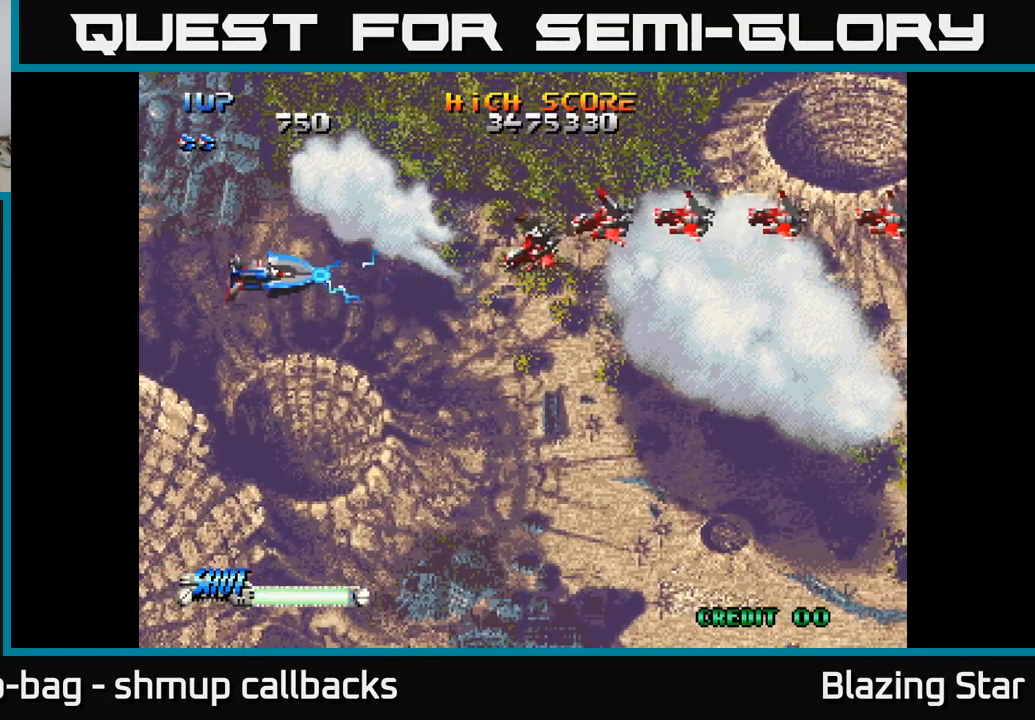
{"buttons": ["A", "DPAD_DOWN", "DPAD_RIGHT"], "left_stick": "center", "right_stick": "center", "events": [[100, "DPAD_UP", "up"], [167, "DPAD_DOWN", "down"], [167, "DPAD_LEFT", "up"], [233, "DPAD_RIGHT", "down"]]}
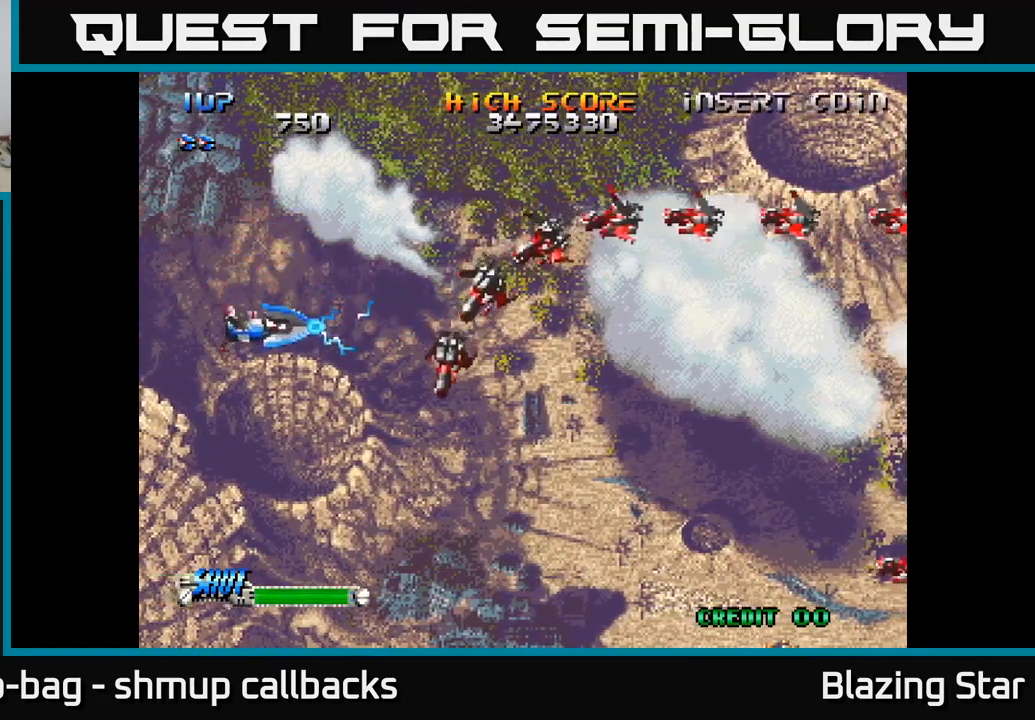
{"buttons": ["A", "DPAD_DOWN"], "left_stick": "center", "right_stick": "center", "events": [[33, "DPAD_RIGHT", "up"], [233, "DPAD_RIGHT", "down"], [383, "DPAD_RIGHT", "up"]]}
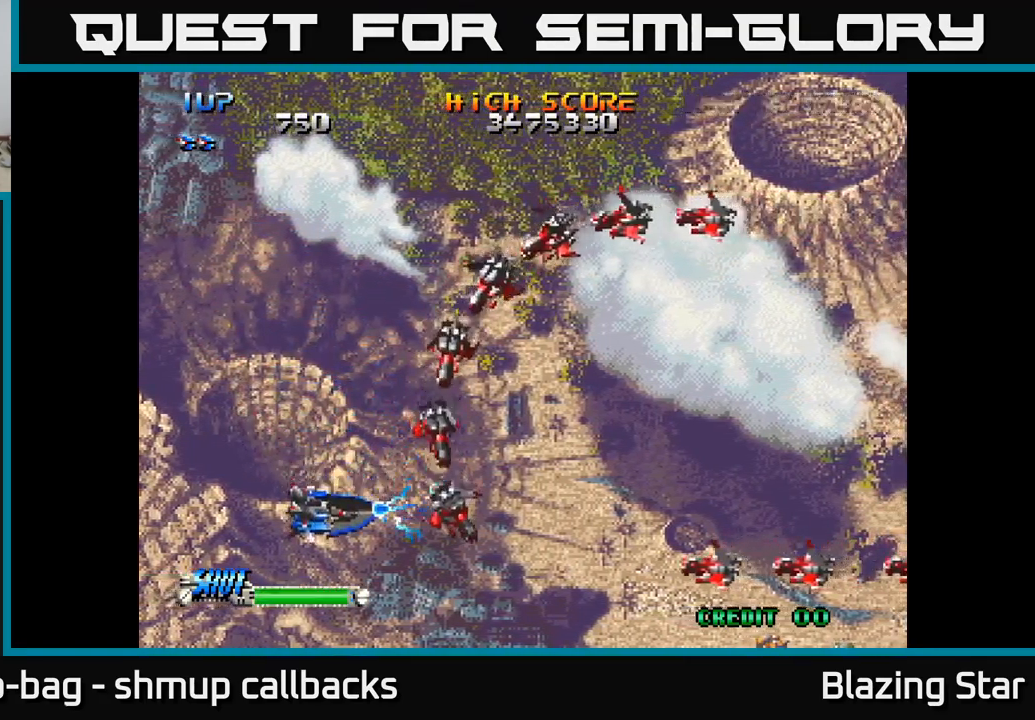
{"buttons": [], "left_stick": "center", "right_stick": "center", "events": [[67, "DPAD_DOWN", "up"], [183, "DPAD_RIGHT", "down"], [217, "DPAD_DOWN", "down"], [267, "DPAD_DOWN", "up"], [283, "DPAD_RIGHT", "up"], [300, "A", "up"]]}
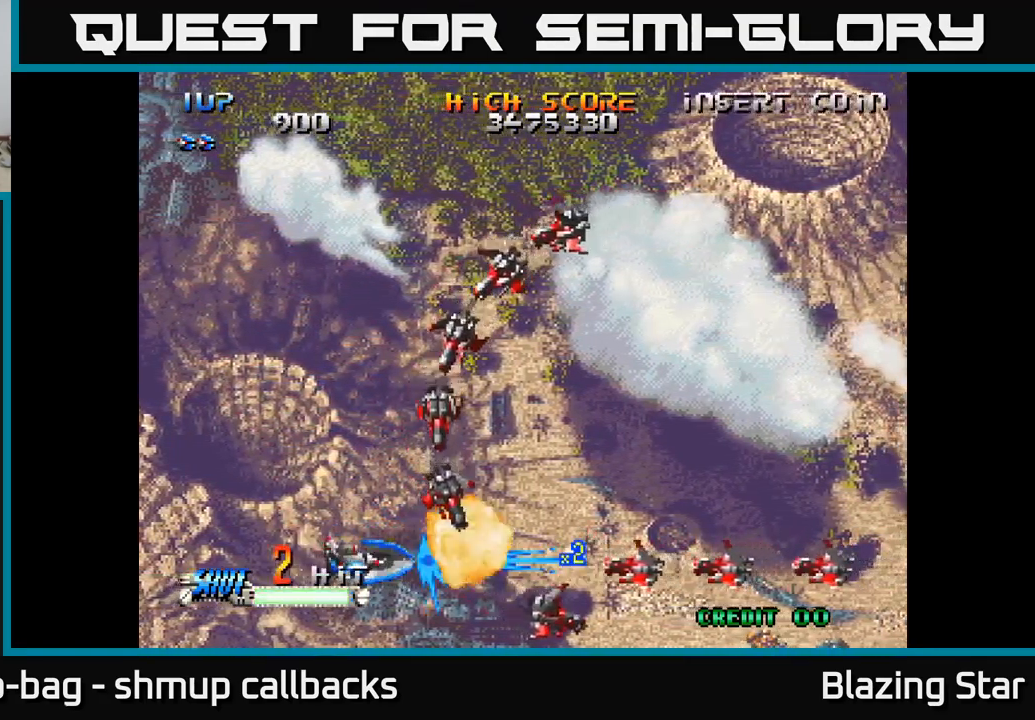
{"buttons": ["DPAD_UP", "DPAD_LEFT"], "left_stick": "center", "right_stick": "center", "events": [[283, "DPAD_DOWN", "down"], [333, "DPAD_DOWN", "up"], [400, "DPAD_LEFT", "down"], [400, "DPAD_UP", "down"]]}
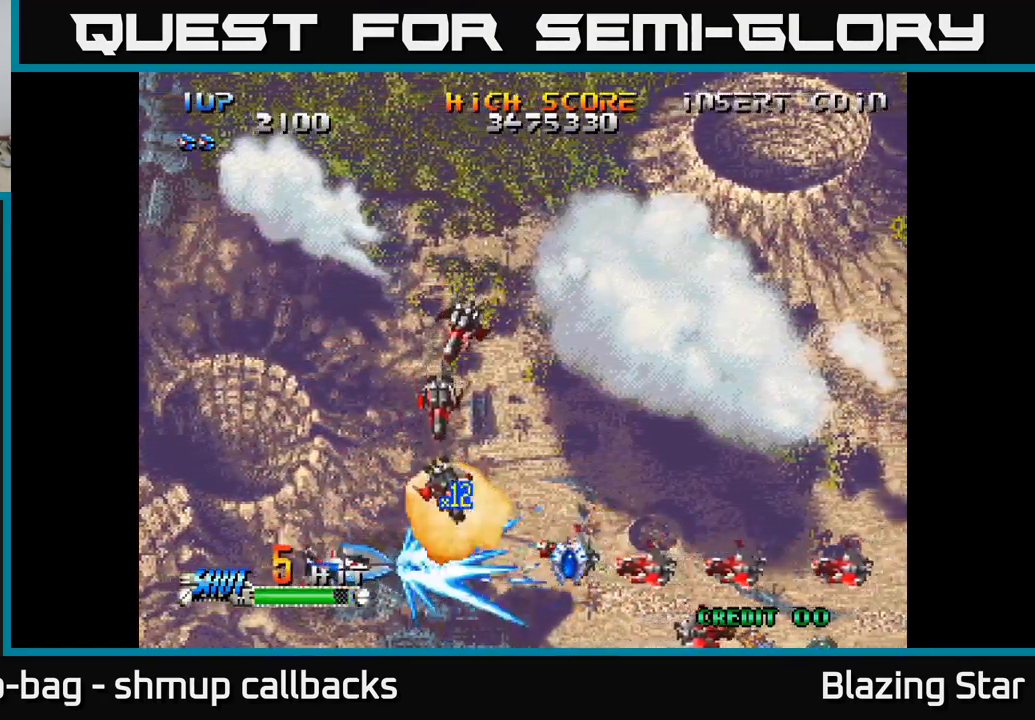
{"buttons": ["DPAD_DOWN"], "left_stick": "center", "right_stick": "center", "events": [[83, "DPAD_LEFT", "up"], [217, "DPAD_UP", "up"], [233, "DPAD_RIGHT", "down"], [300, "DPAD_DOWN", "down"], [333, "DPAD_RIGHT", "up"]]}